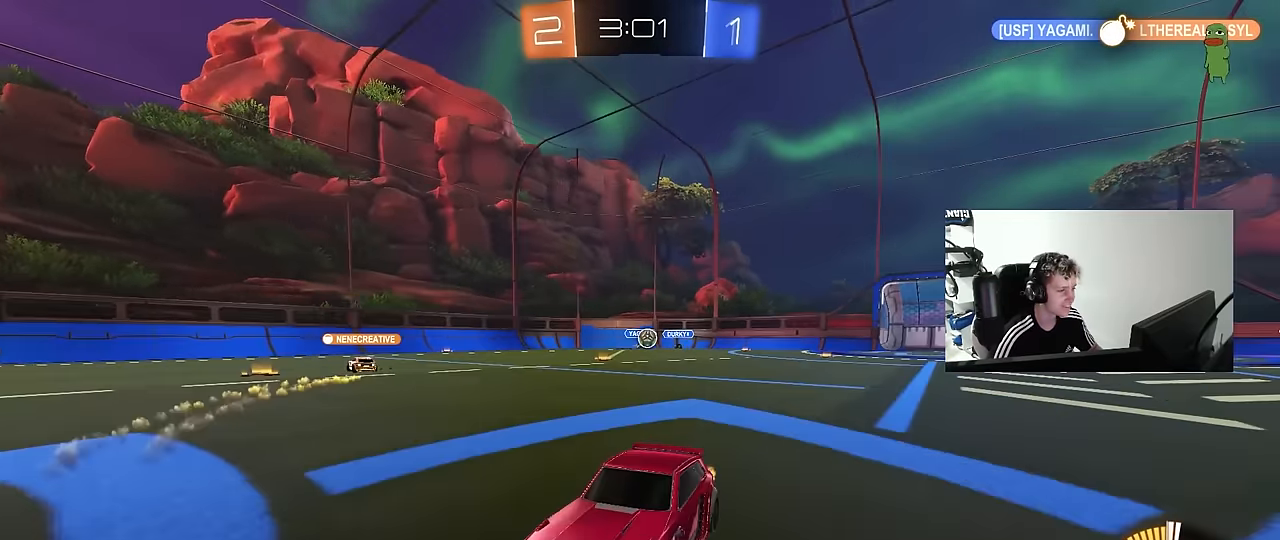
Gameplay with keyboard and mouse; each line is a JSON object with the keys and mouse buttons held at the frame after it. "events" lists presses ("down") and releases ("up") of "1", "2", "3", "4", "5", "a", "alt", "c", "caps_lock", "ctrl", "d", "e", "f", "g", "q", "r", "s", "shift", "space", "t", "tab", "v", "w", "x", "z", "mouse_left", "mouse_wheel" and "mouse_right" between this image and that frame as [ms after this image, input, new state], when the widget could be followed in between. "mouse_left", "mouse_wheel", "mouse_right" = the "left", "wheel", "right" buttons of the "mouse" list. No other keys are recorded. "wheel" means that the mouse wheel is clicked or scrolled. "mouse_move" is the direction in which the mouse moves at that frame (one of eight, or "still"), when it could be read.
{"keys": ["d", "w"], "mouse": [], "mouse_move": "still", "events": [[133, "d", "down"], [183, "shift", "down"], [333, "shift", "up"]]}
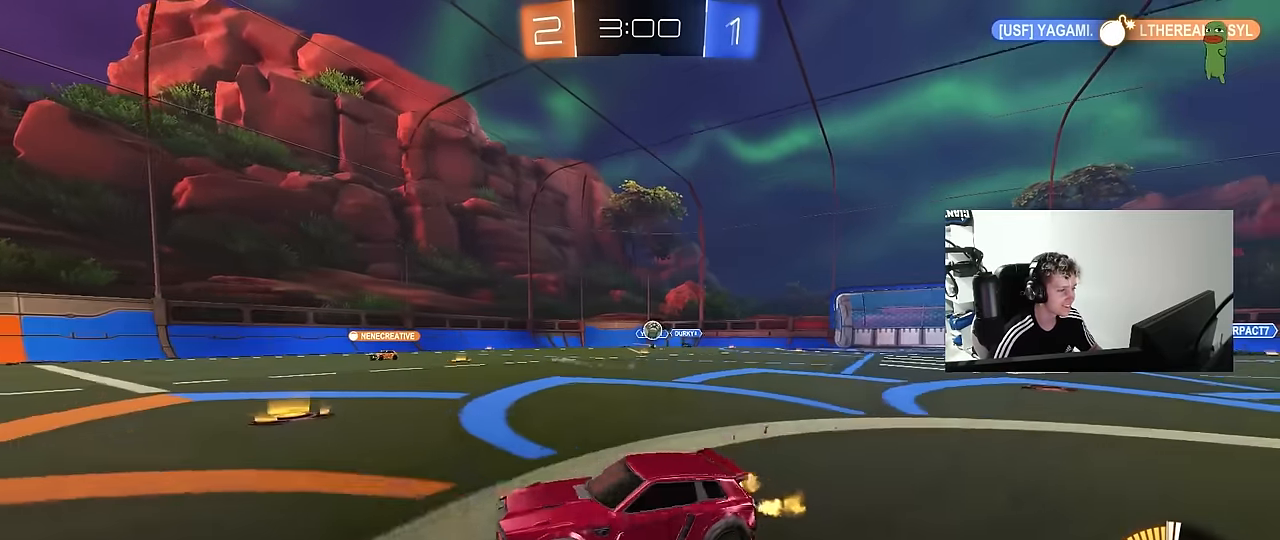
{"keys": ["a", "w"], "mouse": [], "mouse_move": "still", "events": [[150, "d", "up"], [200, "a", "down"]]}
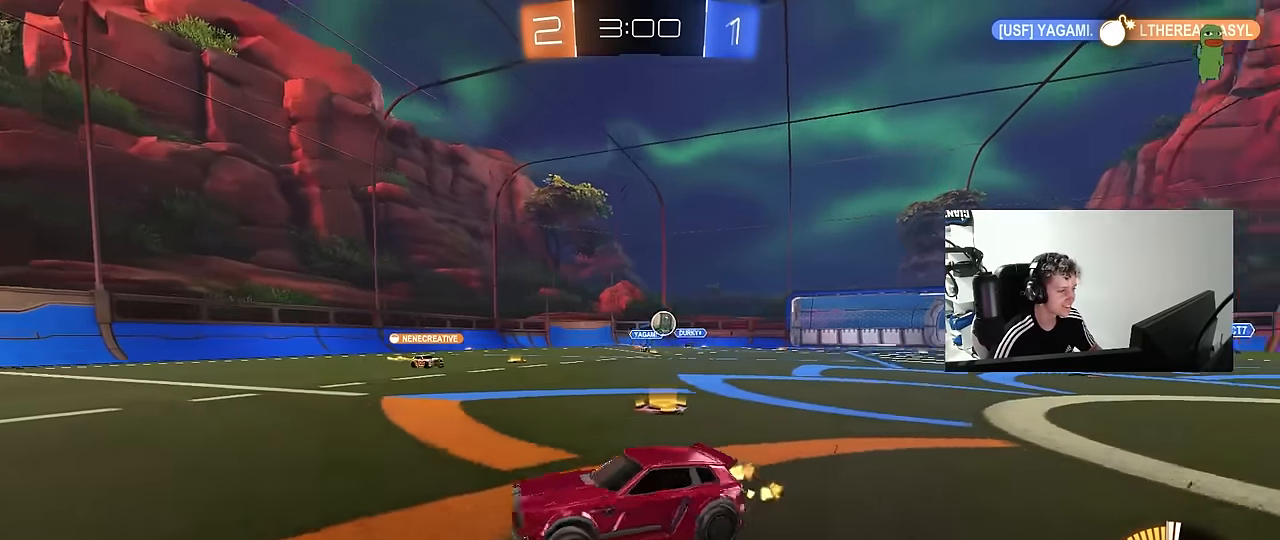
{"keys": ["a", "w"], "mouse": ["left"], "mouse_move": "still", "events": [[117, "shift", "down"], [217, "shift", "up"], [317, "mouse_left", "down"]]}
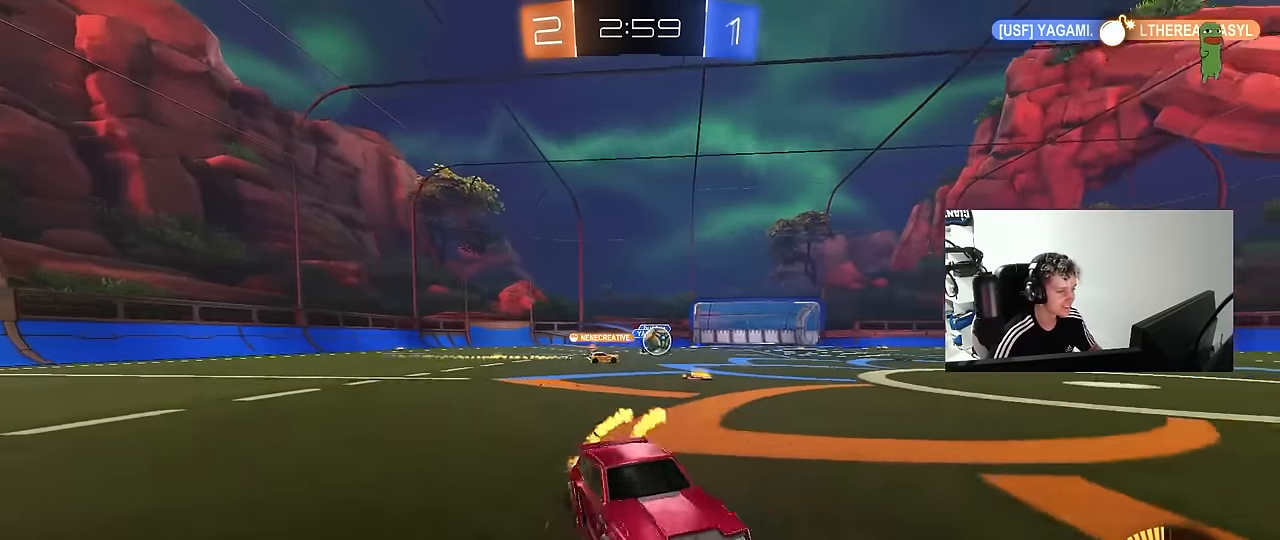
{"keys": ["a", "shift"], "mouse": [], "mouse_move": "still", "events": [[233, "mouse_left", "up"], [367, "w", "up"], [467, "shift", "down"]]}
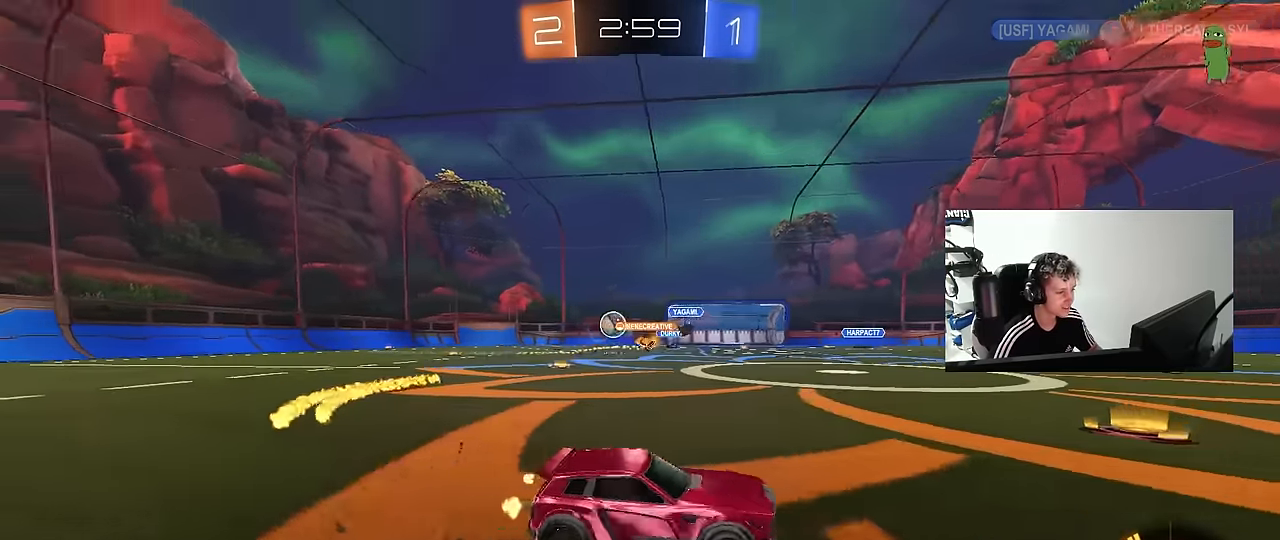
{"keys": ["a", "w"], "mouse": ["left"], "mouse_move": "still", "events": [[17, "w", "down"], [117, "shift", "up"], [300, "shift", "down"], [383, "shift", "up"], [433, "mouse_left", "down"]]}
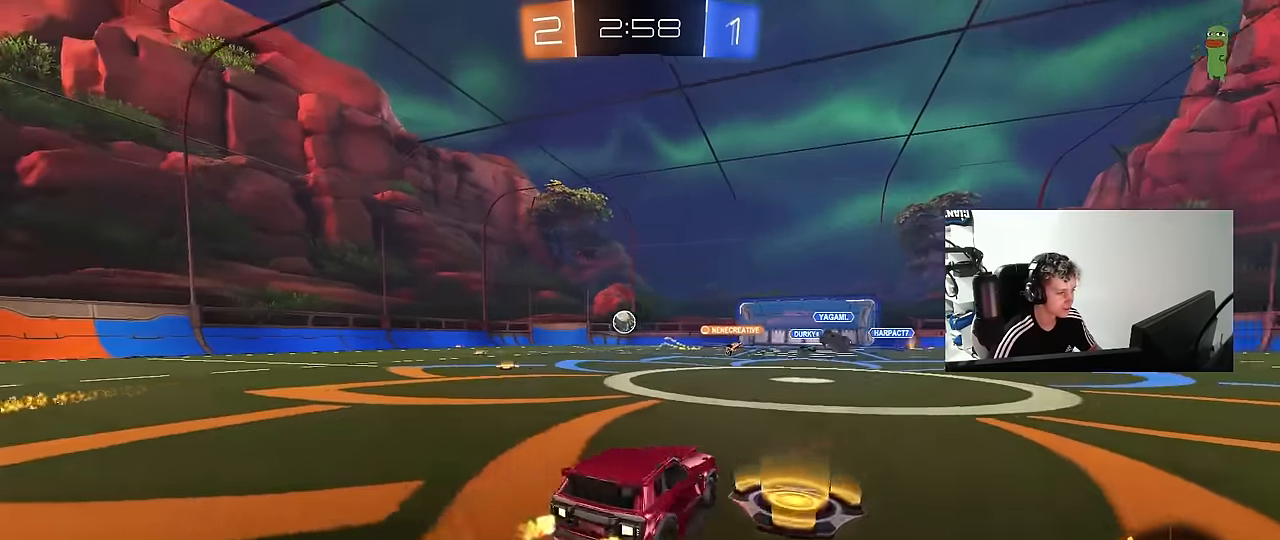
{"keys": ["a", "s", "shift"], "mouse": ["left", "right"], "mouse_move": "still", "events": [[266, "a", "up"], [266, "d", "down"], [266, "mouse_right", "down"], [316, "d", "up"], [366, "a", "down"], [366, "mouse_right", "up"], [366, "shift", "down"], [400, "mouse_right", "down"], [450, "s", "down"], [450, "w", "up"]]}
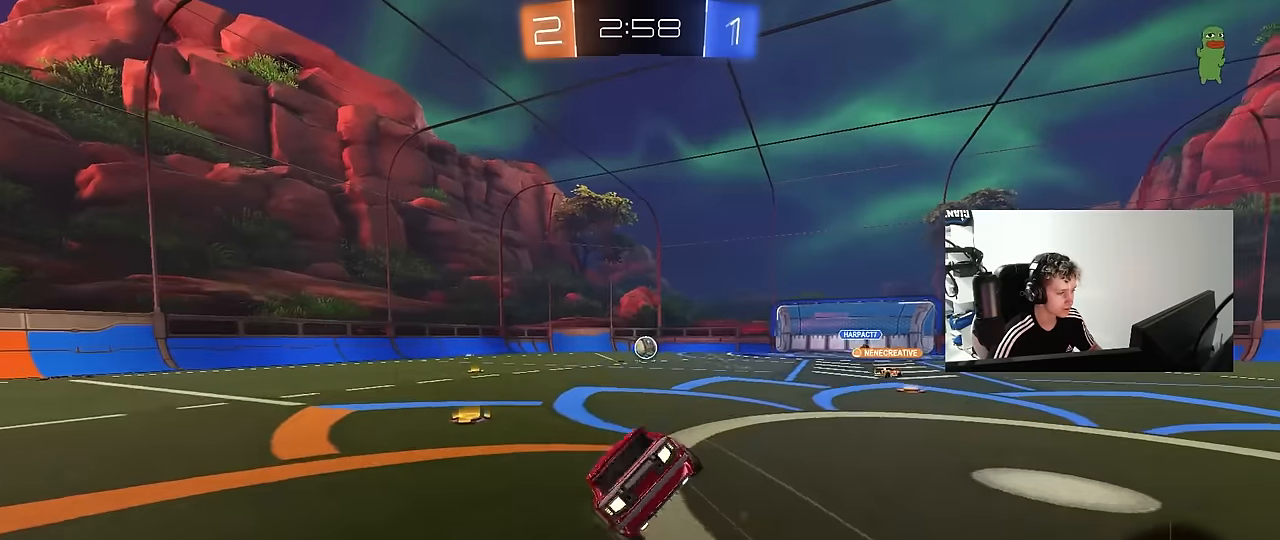
{"keys": ["a", "s", "shift"], "mouse": [], "mouse_move": "still", "events": [[50, "mouse_right", "up"], [283, "mouse_left", "up"], [333, "s", "up"], [416, "s", "down"]]}
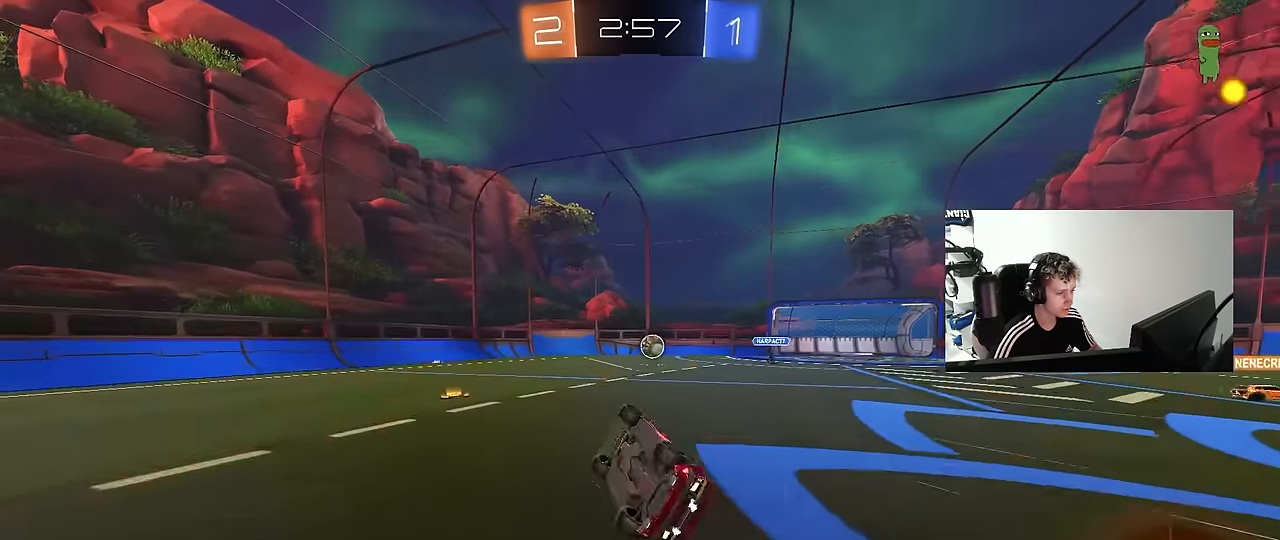
{"keys": [], "mouse": [], "mouse_move": "still", "events": [[200, "a", "up"], [200, "s", "up"], [200, "shift", "up"]]}
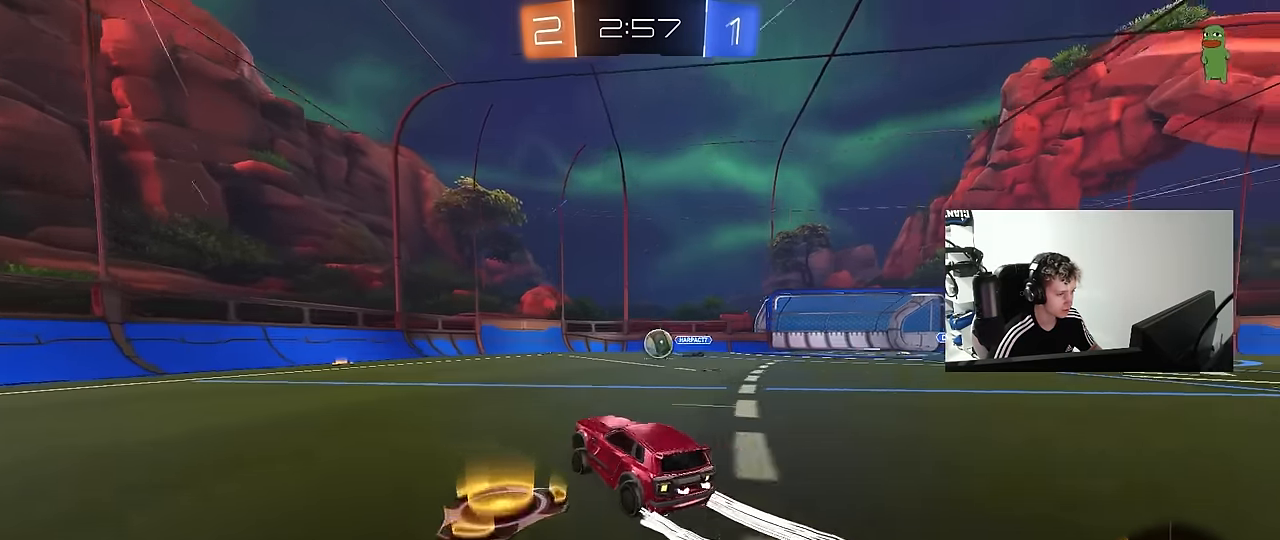
{"keys": ["d", "w"], "mouse": [], "mouse_move": "still", "events": [[116, "d", "down"], [116, "w", "down"], [316, "d", "up"], [350, "a", "down"], [400, "a", "up"], [500, "d", "down"]]}
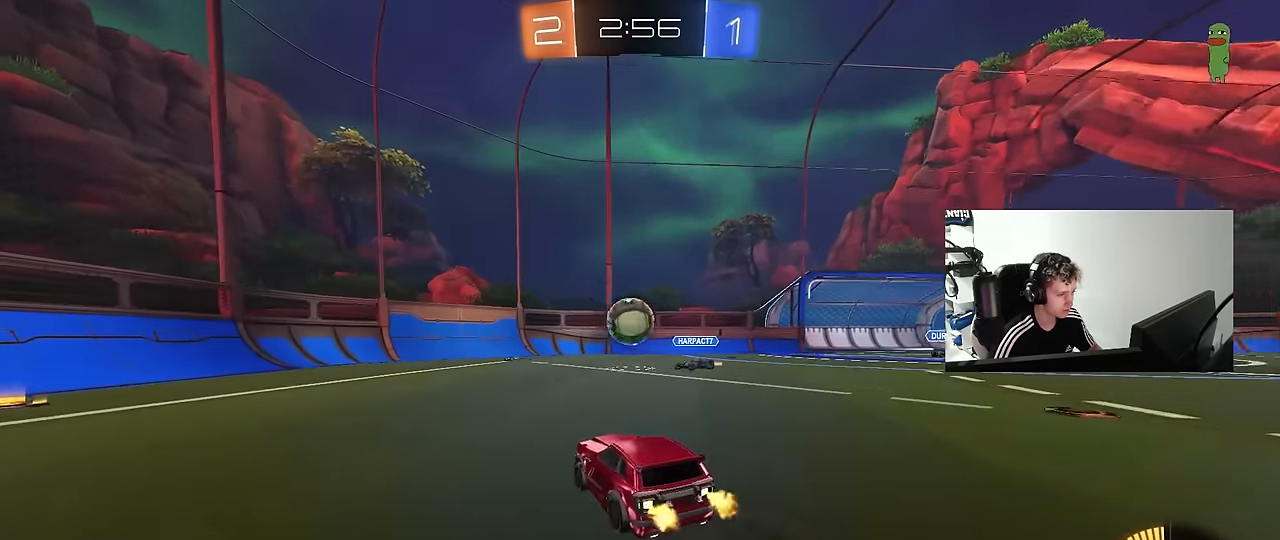
{"keys": ["d", "space", "w"], "mouse": ["left"], "mouse_move": "down-right", "events": [[50, "d", "up"], [50, "w", "up"], [100, "a", "down"], [283, "shift", "down"], [333, "a", "up"], [333, "d", "down"], [333, "shift", "up"], [333, "w", "down"], [466, "mouse_left", "down"], [466, "space", "down"]]}
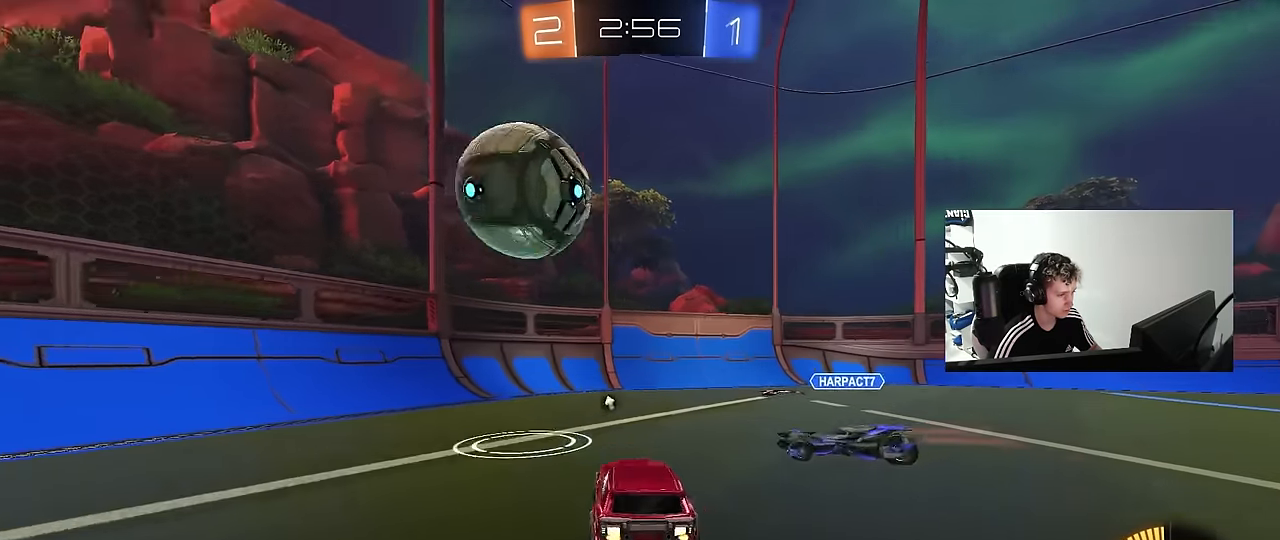
{"keys": ["space"], "mouse": [], "mouse_move": "still", "events": [[150, "space", "up"], [250, "d", "up"], [283, "mouse_left", "up"], [383, "space", "down"], [433, "w", "up"]]}
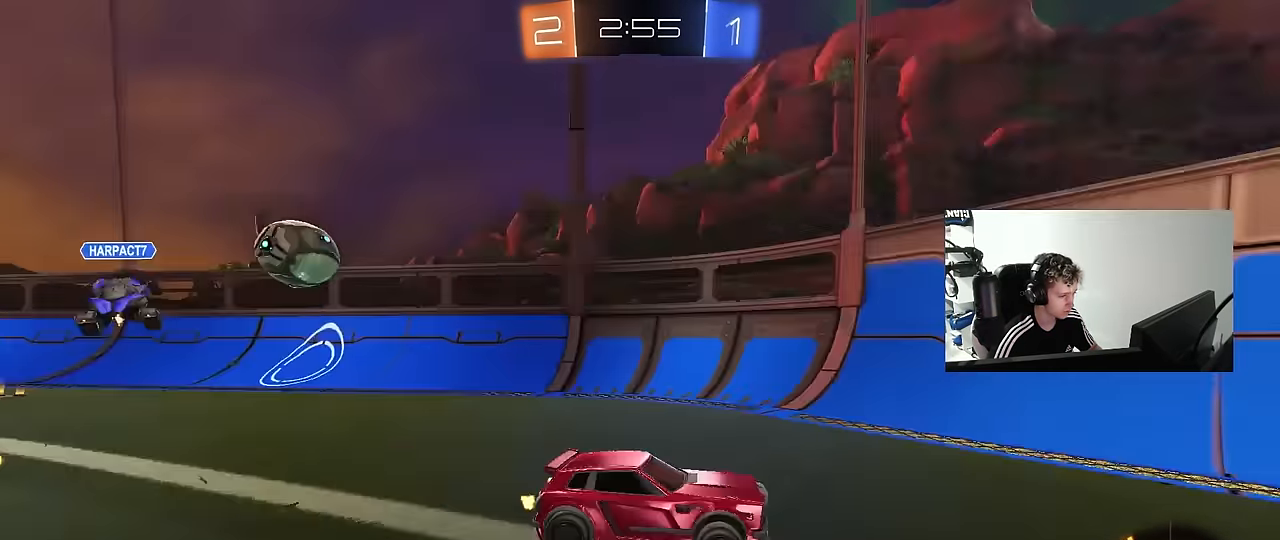
{"keys": ["a", "w"], "mouse": [], "mouse_move": "still", "events": [[83, "d", "down"], [83, "space", "up"], [266, "d", "up"], [450, "a", "down"], [500, "w", "down"]]}
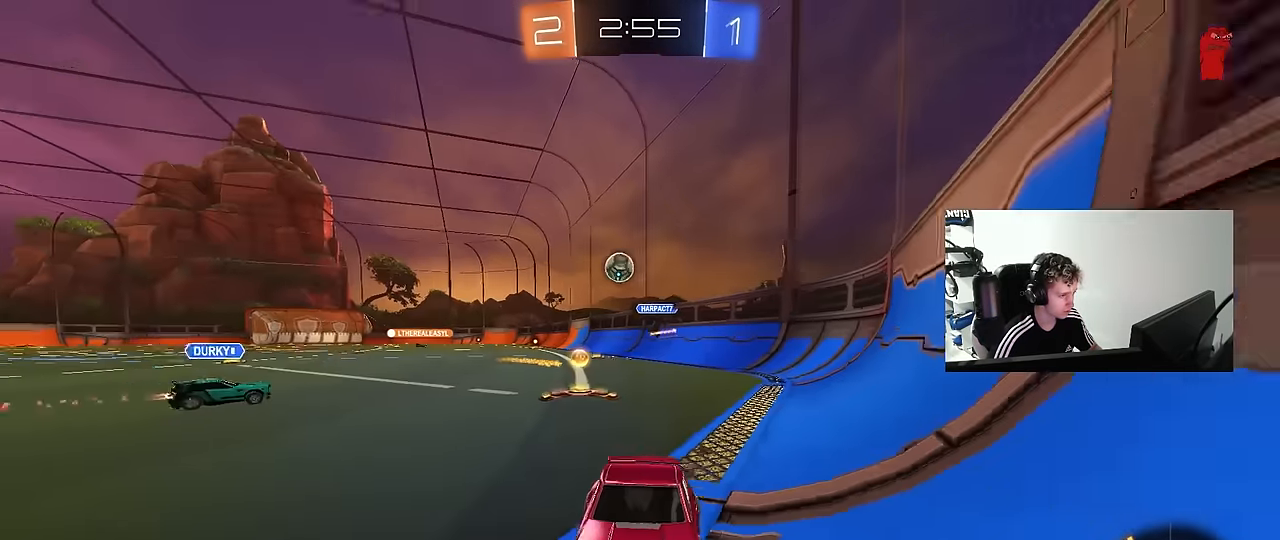
{"keys": ["d", "w"], "mouse": [], "mouse_move": "still", "events": [[100, "w", "up"], [133, "s", "down"], [283, "s", "up"], [333, "a", "up"], [416, "d", "down"], [466, "w", "down"]]}
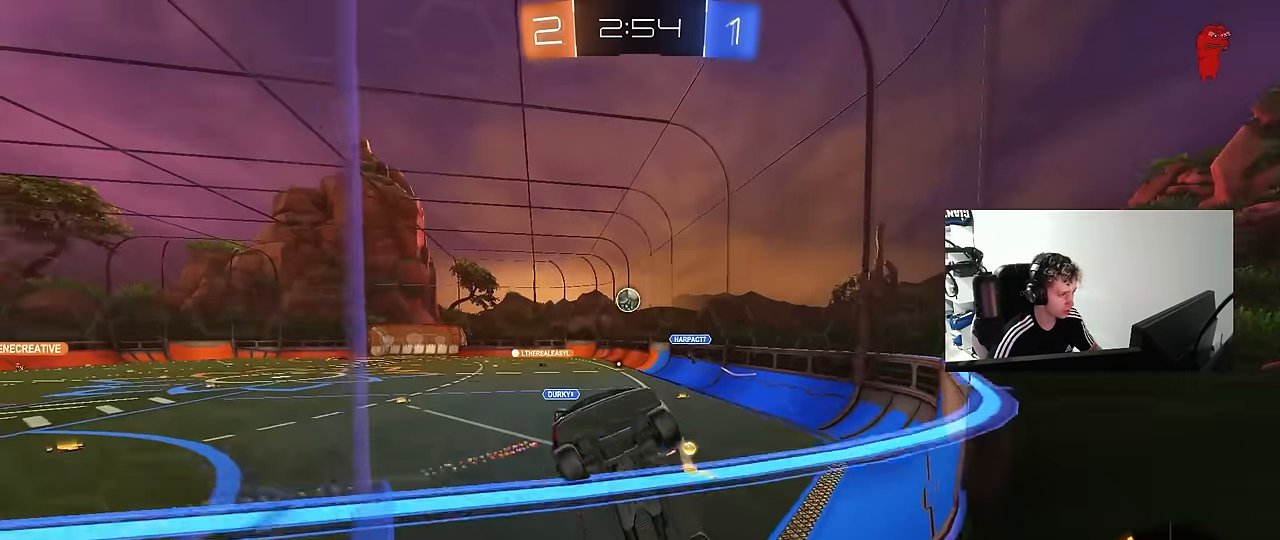
{"keys": [], "mouse": [], "mouse_move": "still", "events": [[116, "d", "up"], [200, "w", "up"], [300, "d", "down"], [300, "s", "down"], [383, "s", "up"], [433, "d", "up"]]}
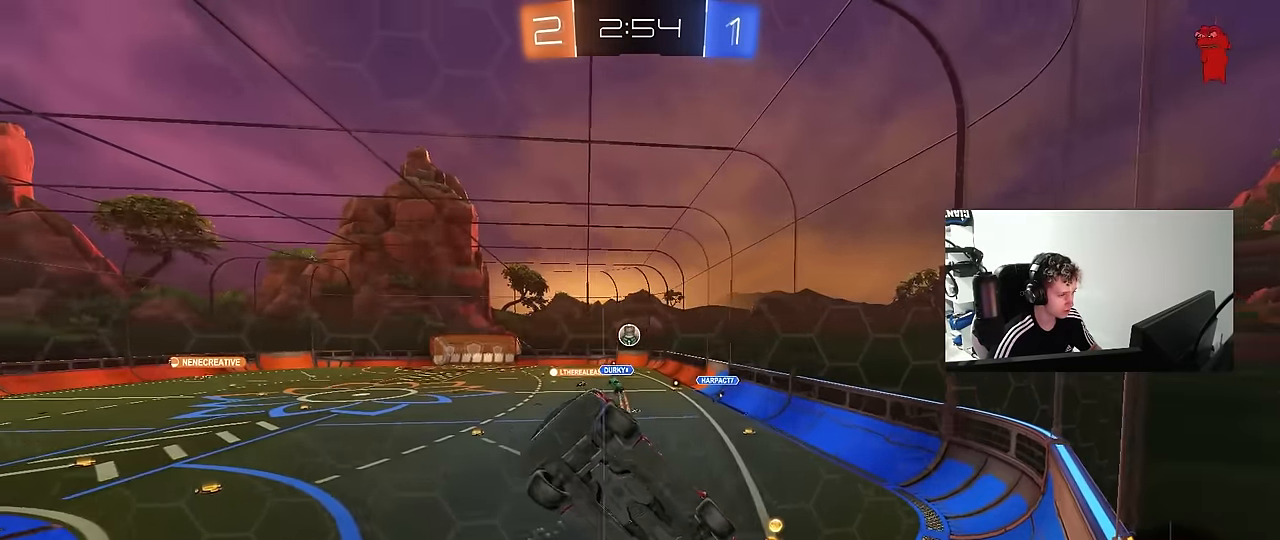
{"keys": ["d"], "mouse": [], "mouse_move": "still", "events": [[33, "w", "down"], [83, "d", "down"], [216, "shift", "down"], [350, "shift", "up"], [500, "w", "up"]]}
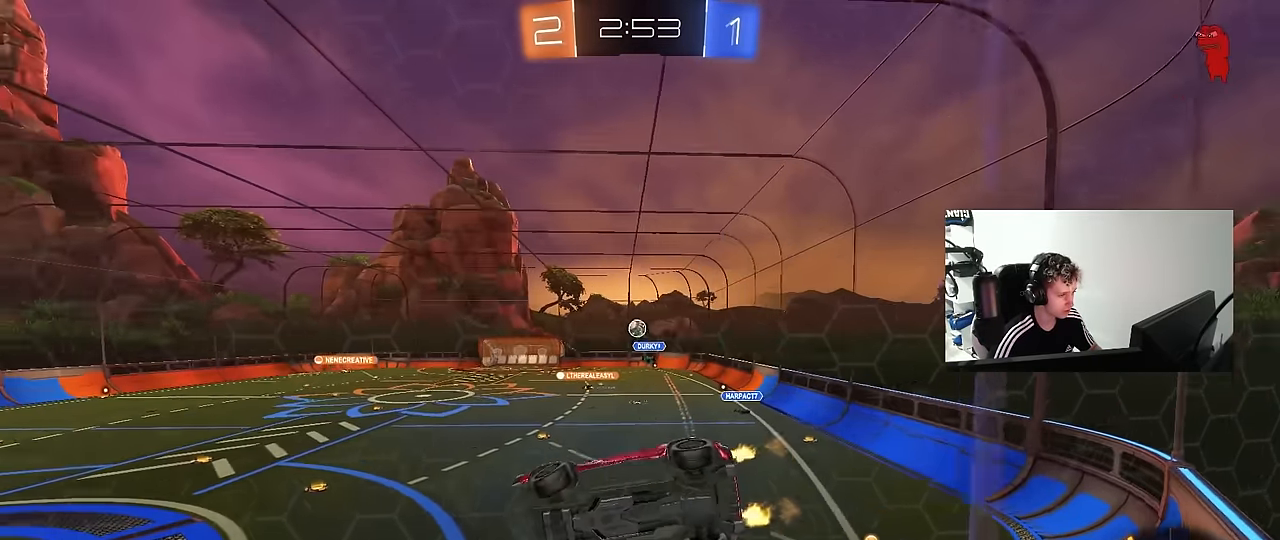
{"keys": ["d", "w"], "mouse": [], "mouse_move": "still", "events": [[50, "w", "down"], [183, "shift", "down"], [333, "shift", "up"]]}
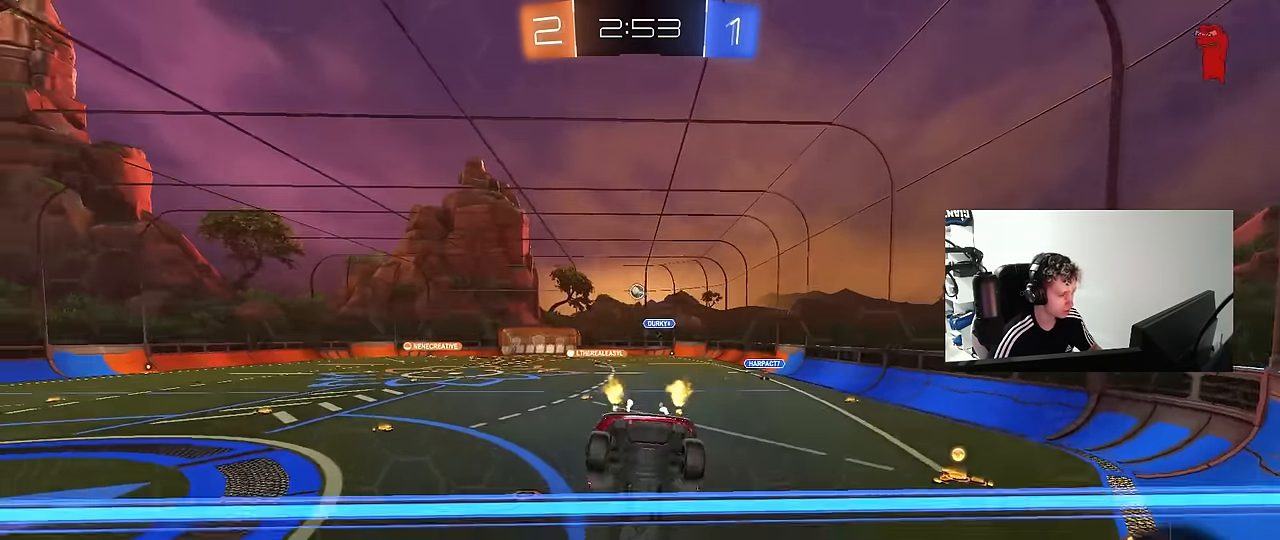
{"keys": ["w"], "mouse": ["left", "right"], "mouse_move": "still", "events": [[200, "mouse_left", "down"], [250, "d", "up"], [383, "a", "down"], [433, "mouse_right", "down"], [483, "a", "up"]]}
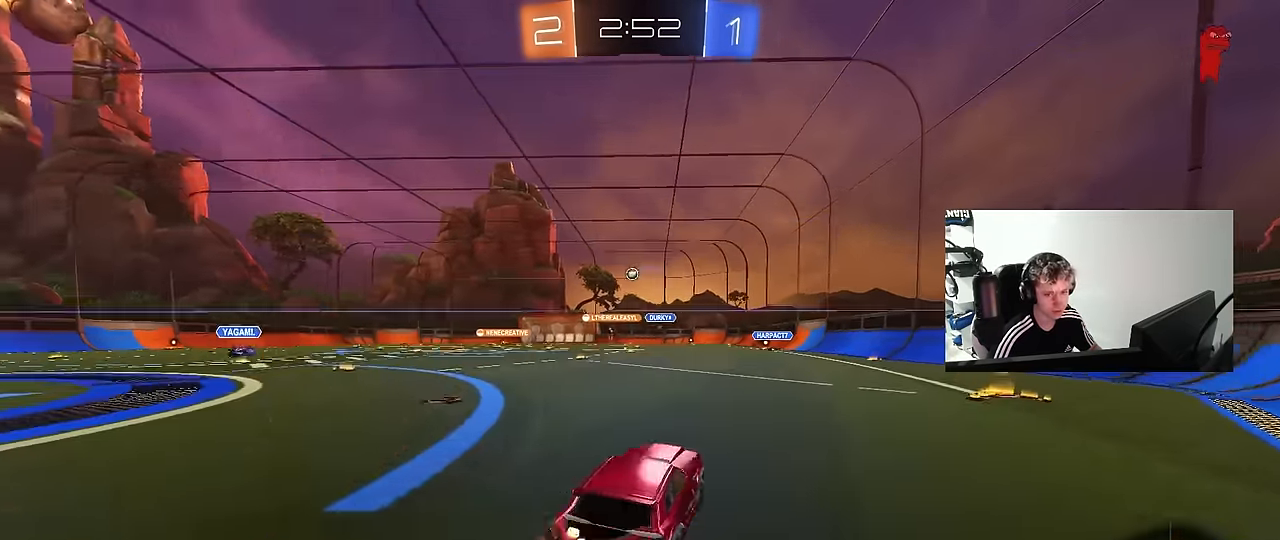
{"keys": ["d", "s", "shift"], "mouse": [], "mouse_move": "still", "events": [[33, "d", "down"], [33, "mouse_right", "up"], [83, "shift", "down"], [116, "mouse_left", "up"], [116, "mouse_right", "down"], [116, "w", "up"], [166, "s", "down"], [266, "mouse_right", "up"]]}
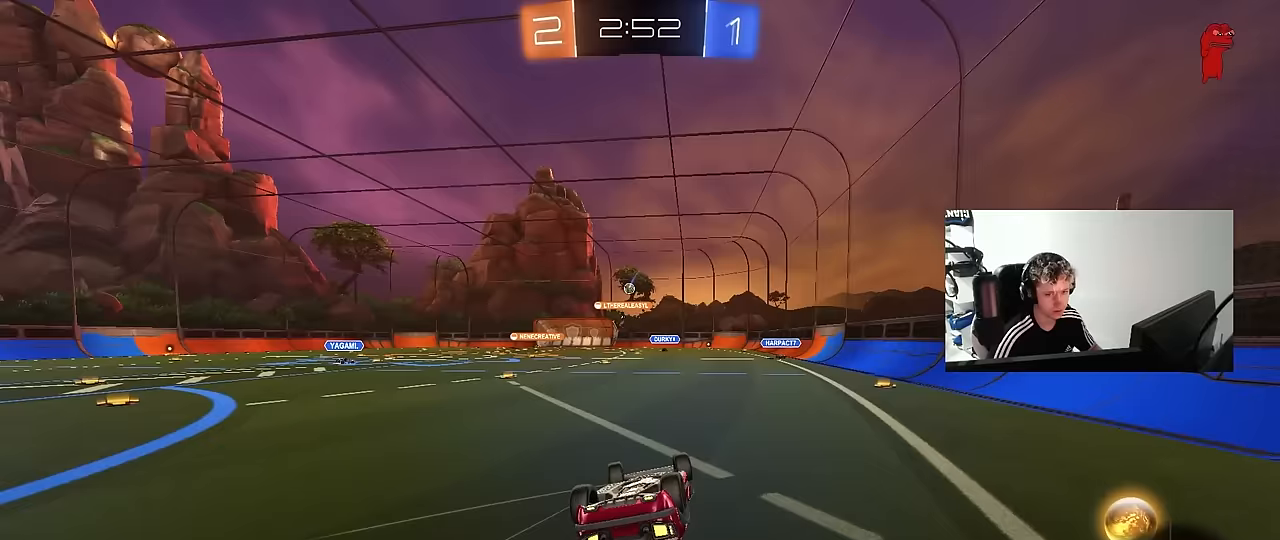
{"keys": [], "mouse": ["left"], "mouse_move": "still", "events": [[50, "s", "up"], [133, "s", "down"], [333, "mouse_left", "down"], [367, "s", "up"], [367, "shift", "up"], [417, "d", "up"]]}
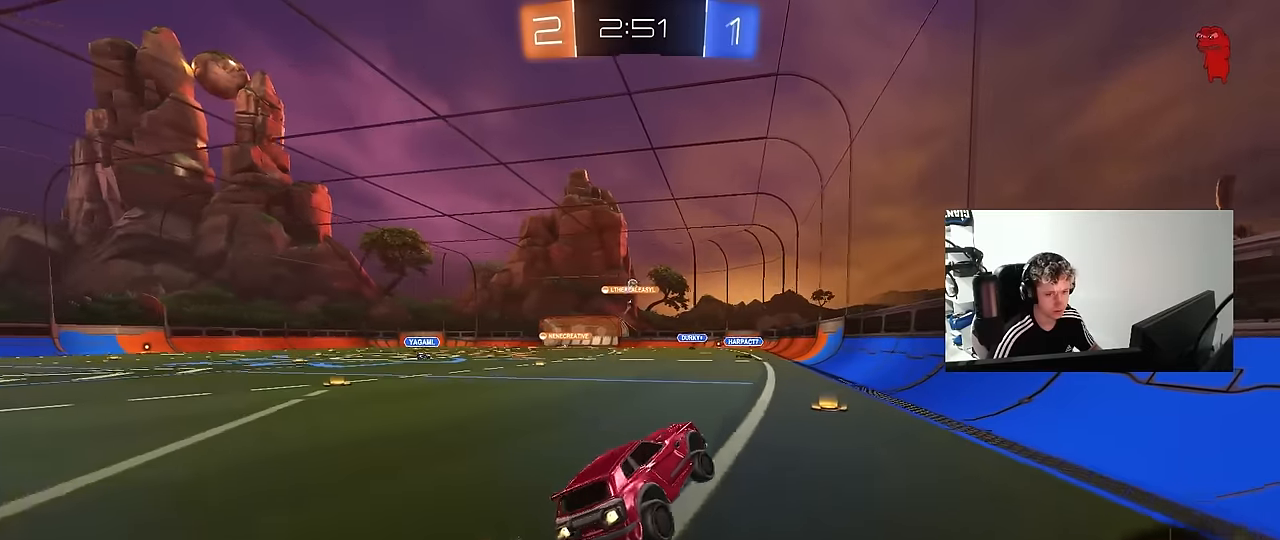
{"keys": ["w"], "mouse": [], "mouse_move": "still", "events": [[117, "mouse_left", "up"], [117, "w", "down"], [150, "a", "down"], [433, "a", "up"]]}
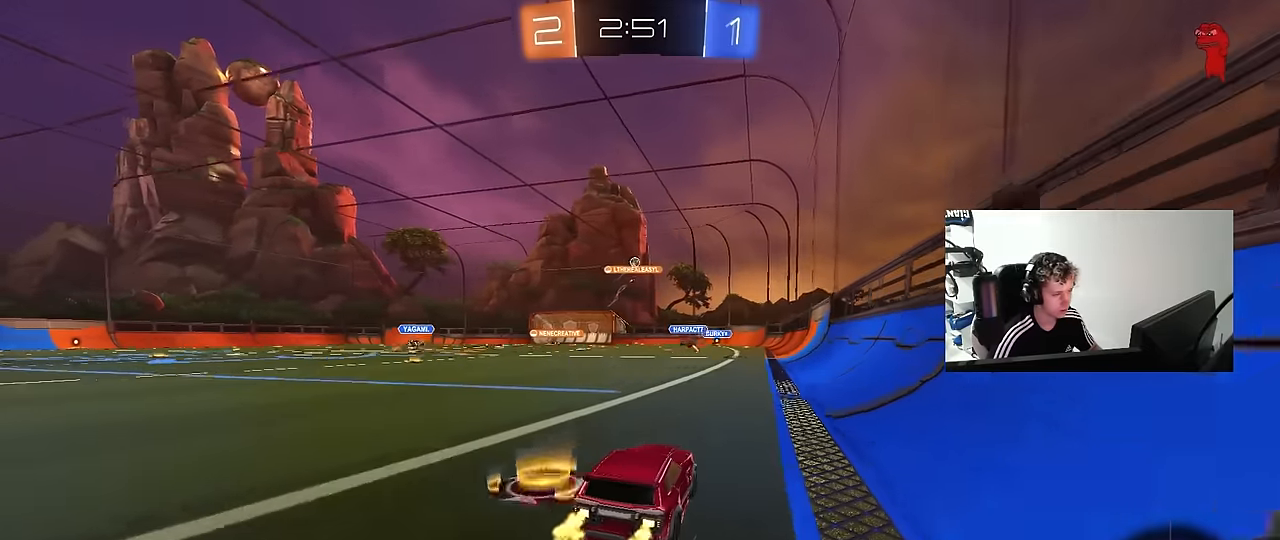
{"keys": ["w"], "mouse": [], "mouse_move": "still", "events": [[83, "a", "down"], [267, "a", "up"], [350, "d", "down"], [500, "d", "up"]]}
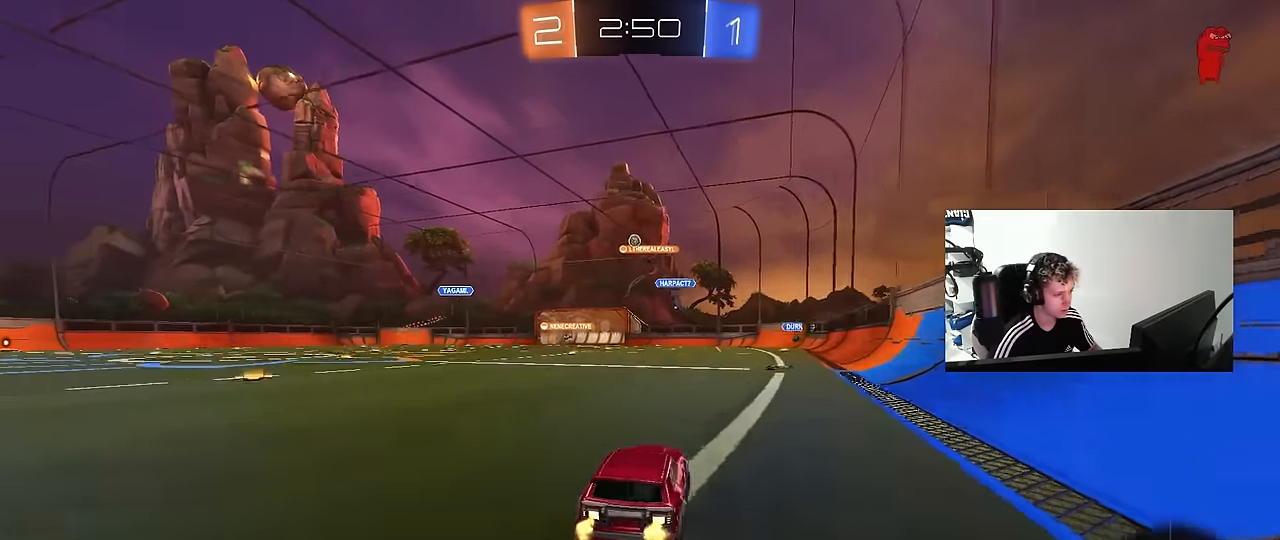
{"keys": ["a", "s", "shift"], "mouse": ["left", "right"], "mouse_move": "down-left", "events": [[50, "a", "down"], [183, "a", "up"], [233, "d", "down"], [233, "mouse_left", "down"], [233, "mouse_right", "down"], [283, "a", "down"], [283, "d", "up"], [283, "shift", "down"], [333, "mouse_right", "up"], [367, "mouse_right", "down"], [417, "s", "down"], [417, "w", "up"]]}
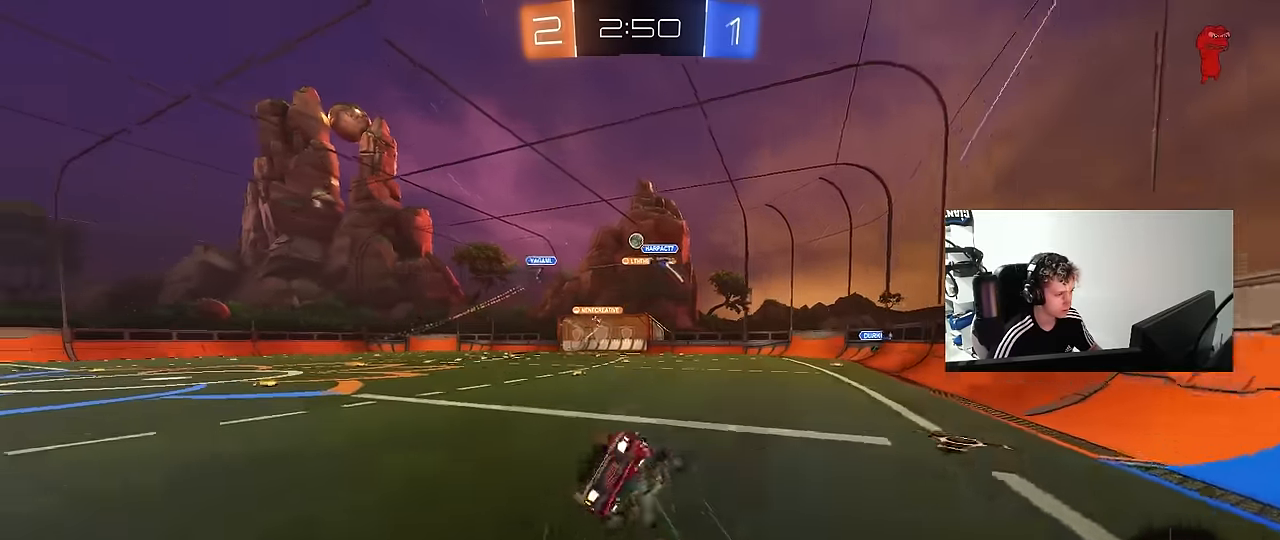
{"keys": ["a", "s", "shift"], "mouse": [], "mouse_move": "still", "events": [[17, "mouse_left", "up"], [67, "mouse_right", "up"], [250, "s", "up"], [383, "s", "down"]]}
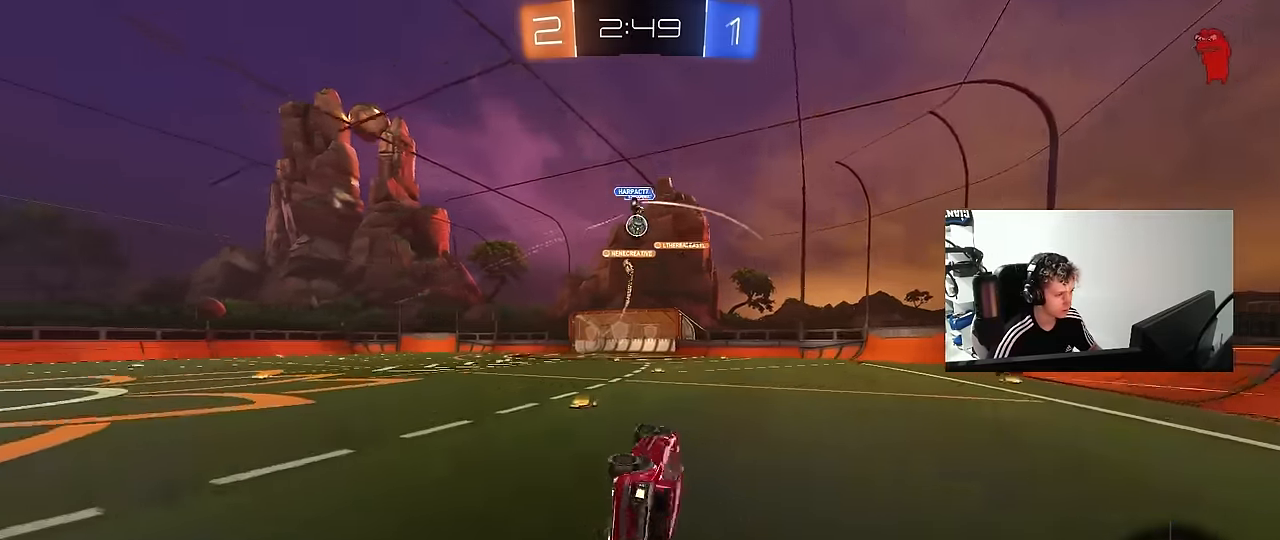
{"keys": ["w"], "mouse": [], "mouse_move": "still", "events": [[83, "shift", "up"], [167, "a", "up"], [167, "s", "up"], [500, "w", "down"]]}
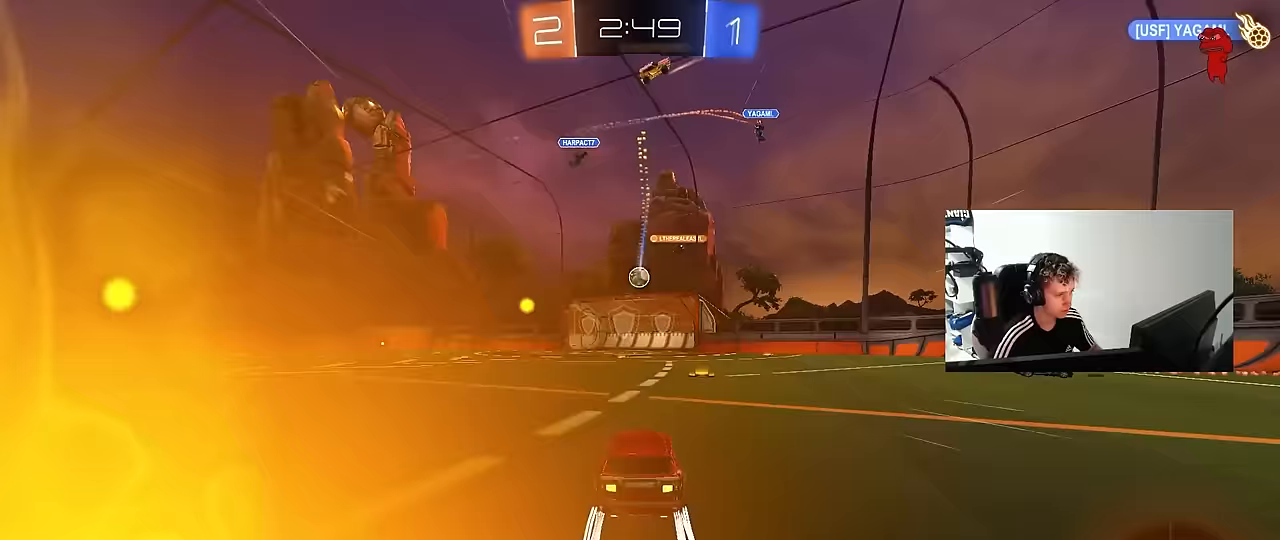
{"keys": ["w"], "mouse": [], "mouse_move": "still", "events": [[83, "d", "down"], [183, "d", "up"], [333, "a", "down"], [467, "a", "up"]]}
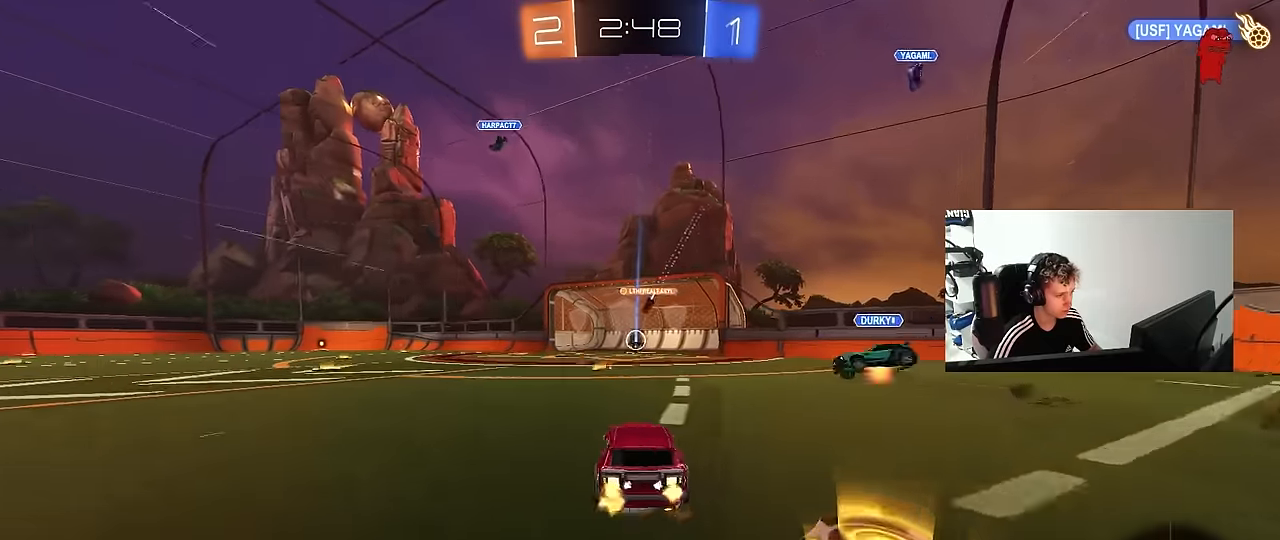
{"keys": [], "mouse": [], "mouse_move": "still", "events": [[333, "w", "up"]]}